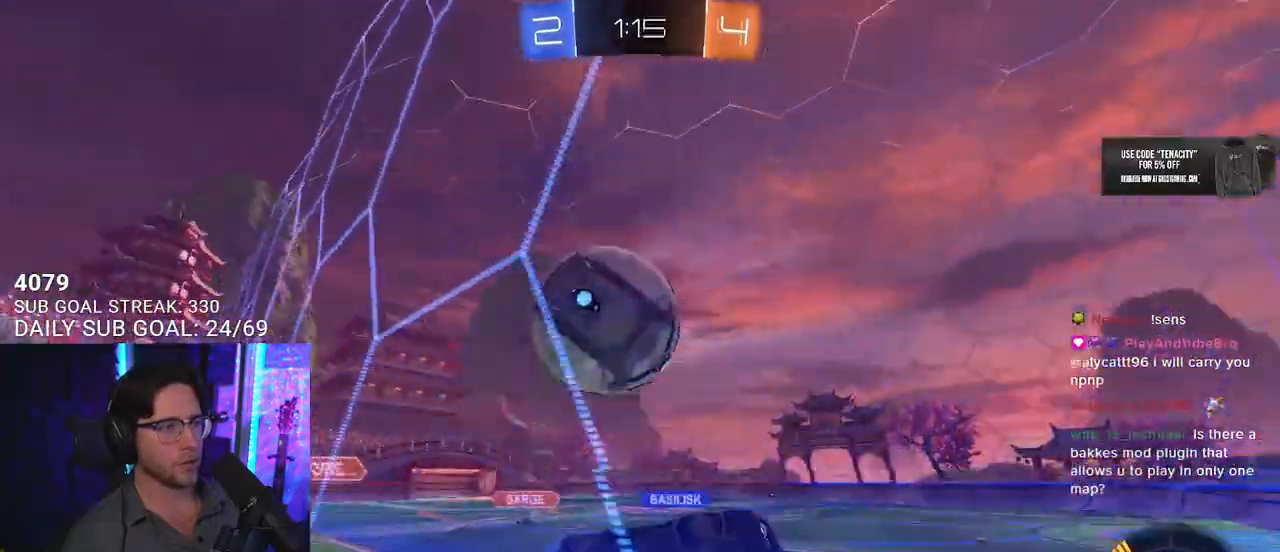
Gameplay with a controller (PlayStation layout); each line is a JSON object with the inputs held at the frame after it. "events" lists button and stick changes between this image and that frame as [ms after this image, input, new state], when the widget could be followed in between. Not read: SELECT START.
{"buttons": ["R2"], "left_stick": "left", "right_stick": "center", "events": [[67, "SQUARE", "down"], [67, "left_stick", "left"], [217, "SQUARE", "up"]]}
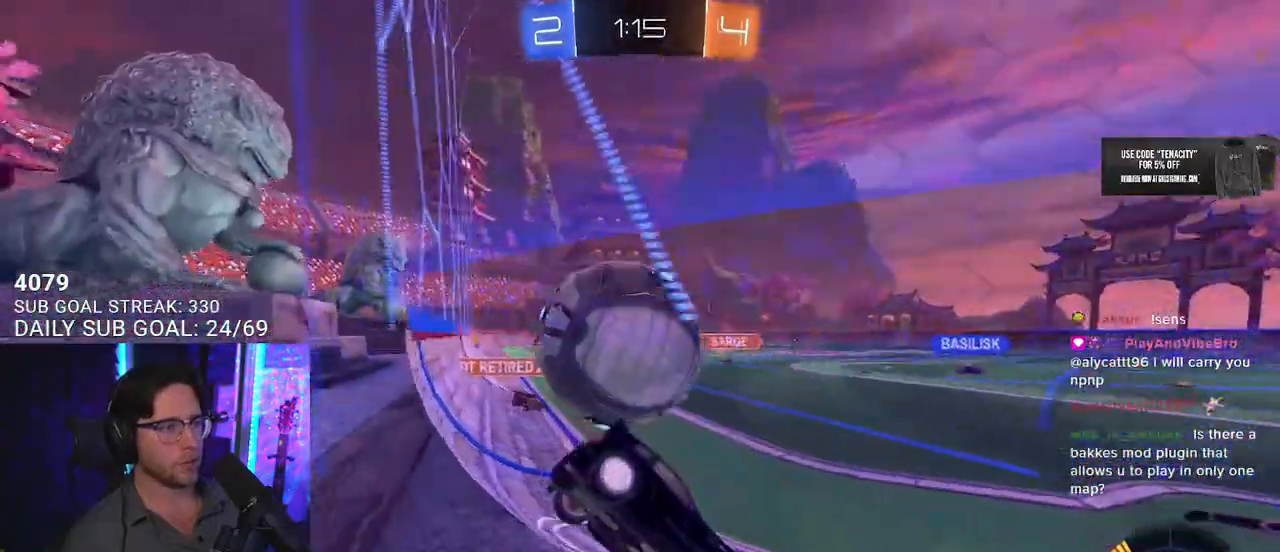
{"buttons": ["R2"], "left_stick": "up-right", "right_stick": "center", "events": [[217, "left_stick", "up-right"]]}
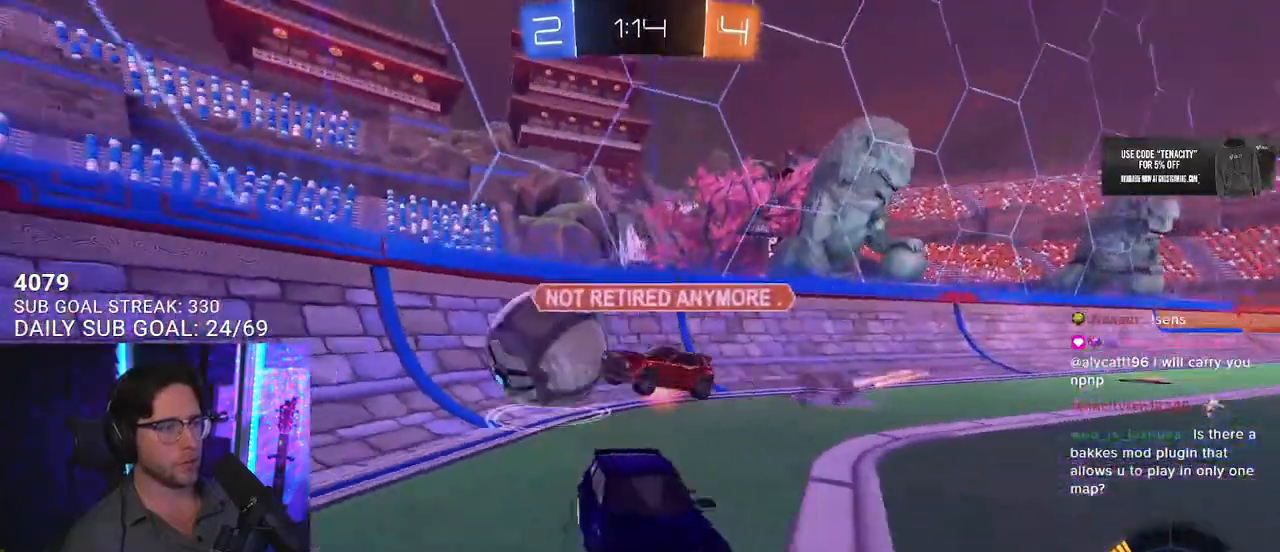
{"buttons": ["R2"], "left_stick": "up-right", "right_stick": "center", "events": []}
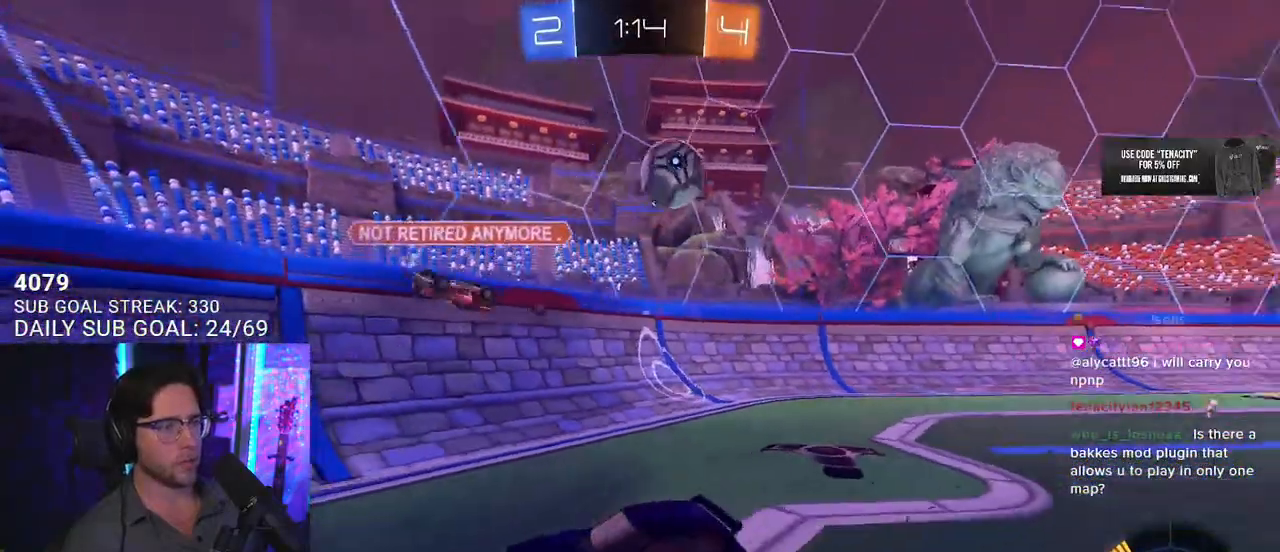
{"buttons": ["R2"], "left_stick": "up-right", "right_stick": "center", "events": [[167, "SQUARE", "down"], [250, "SQUARE", "up"]]}
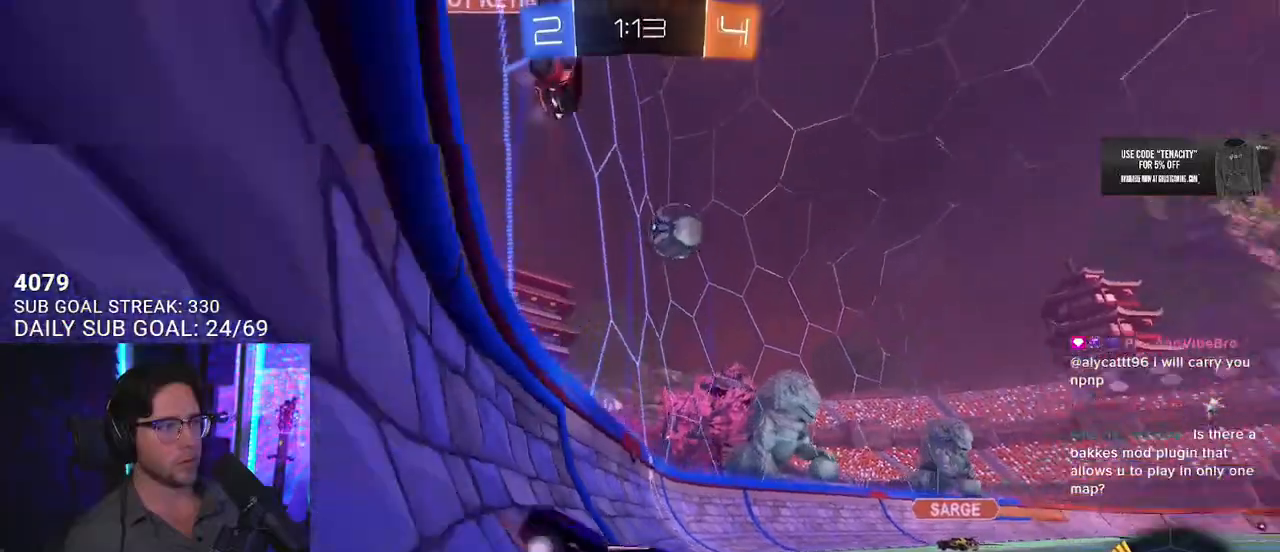
{"buttons": ["R2"], "left_stick": "up-right", "right_stick": "center", "events": [[67, "R1", "down"], [67, "left_stick", "center"], [133, "left_stick", "down-left"], [233, "left_stick", "center"], [433, "left_stick", "up-right"], [450, "R1", "up"]]}
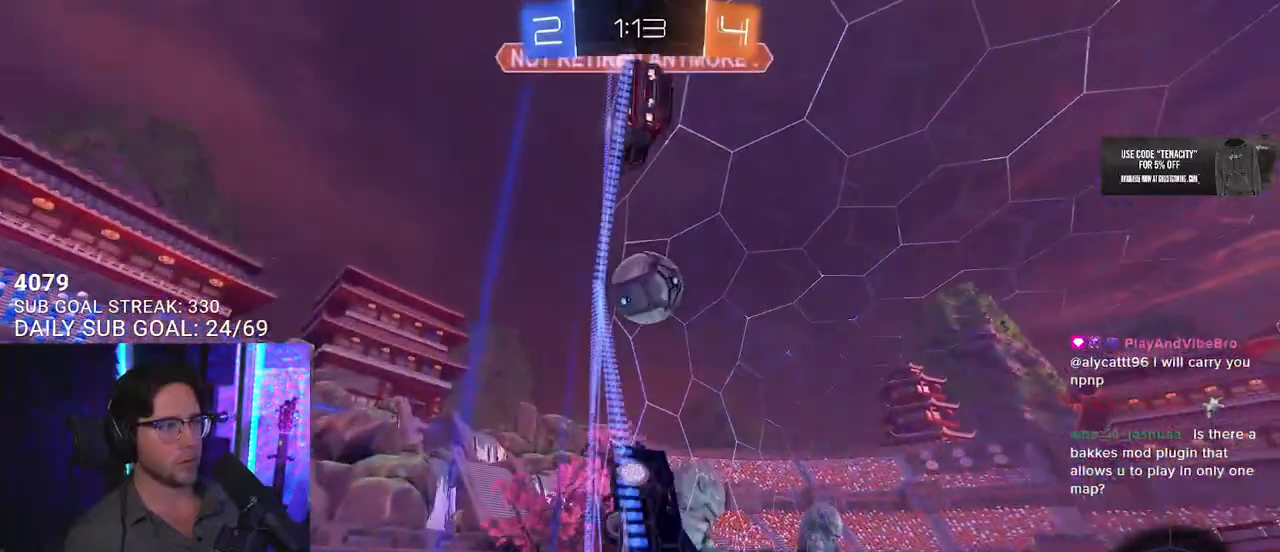
{"buttons": ["R2"], "left_stick": "right", "right_stick": "center", "events": [[67, "left_stick", "center"], [267, "left_stick", "up-right"], [383, "left_stick", "center"], [467, "left_stick", "right"]]}
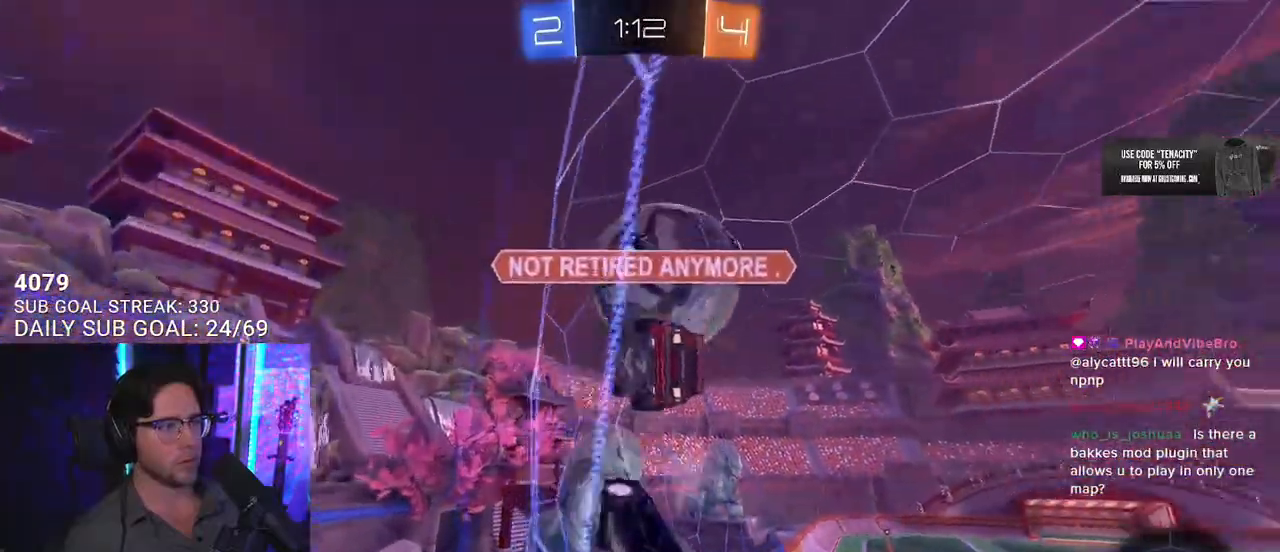
{"buttons": ["R2"], "left_stick": "up-right", "right_stick": "center", "events": [[150, "left_stick", "down-left"], [250, "R2", "up"], [267, "L2", "down"], [367, "R2", "down"], [400, "left_stick", "up-right"], [417, "L2", "up"]]}
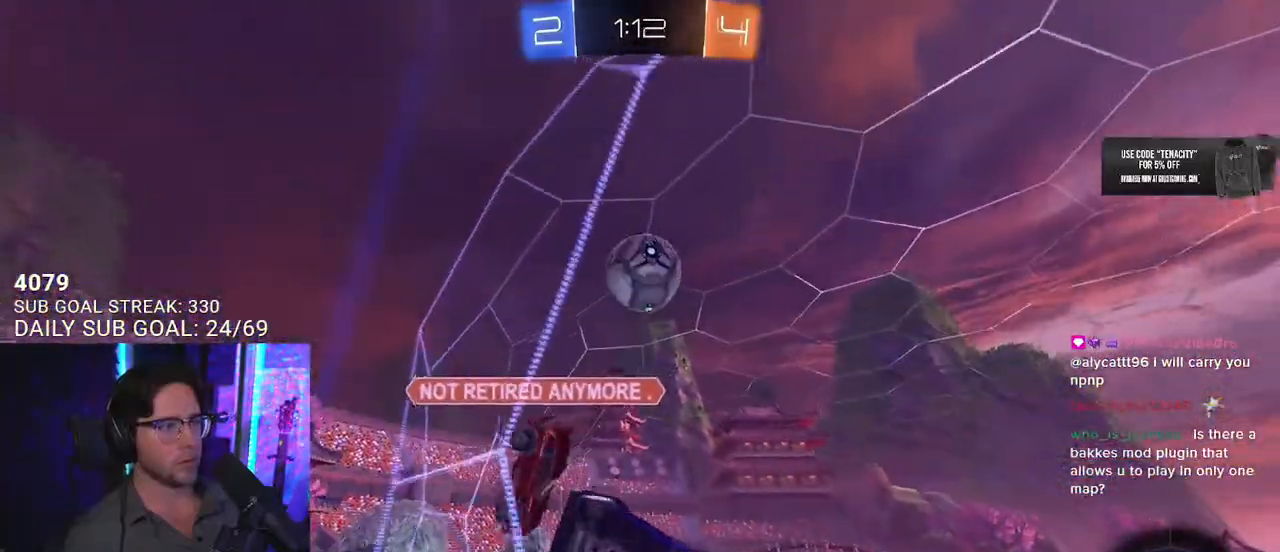
{"buttons": ["R1", "R2"], "left_stick": "center", "right_stick": "center", "events": [[167, "R1", "down"], [333, "left_stick", "center"]]}
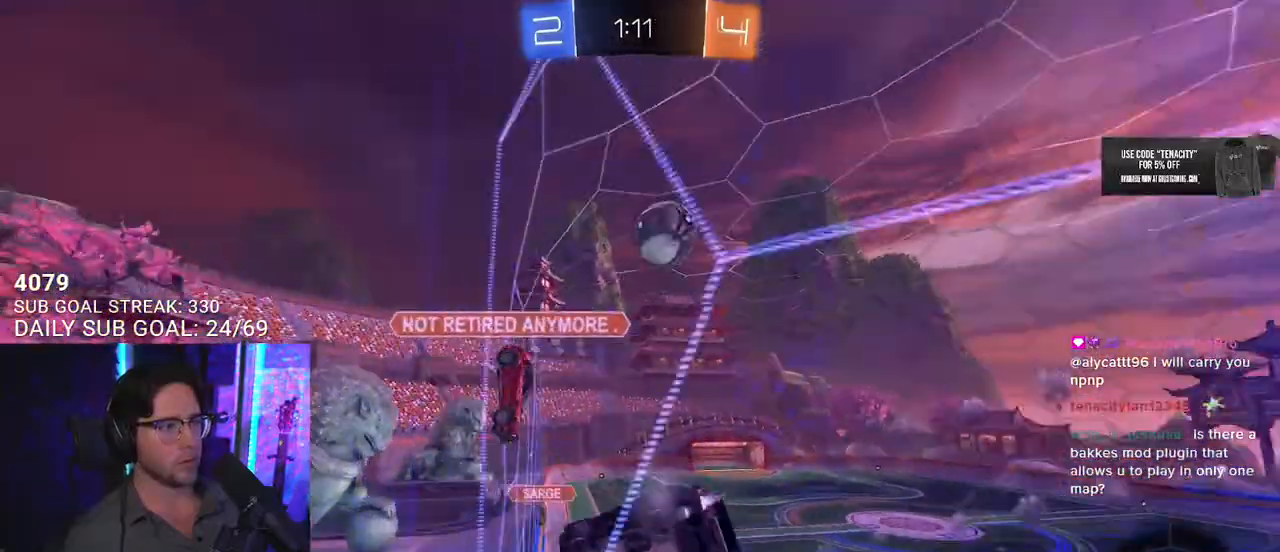
{"buttons": ["R2"], "left_stick": "center", "right_stick": "center", "events": [[233, "R1", "up"], [367, "left_stick", "left"], [467, "left_stick", "center"]]}
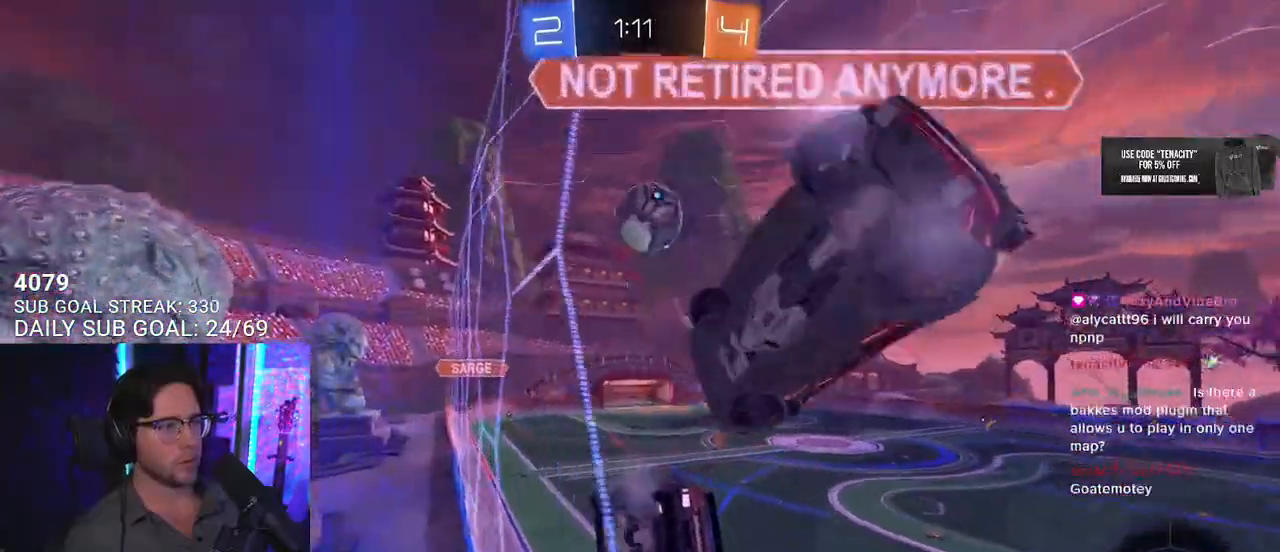
{"buttons": ["CROSS", "R1", "R2"], "left_stick": "down-right", "right_stick": "center", "events": [[33, "R1", "down"], [67, "left_stick", "down-left"], [250, "CROSS", "down"], [267, "left_stick", "right"], [367, "CROSS", "up"], [433, "CROSS", "down"], [483, "left_stick", "down-right"]]}
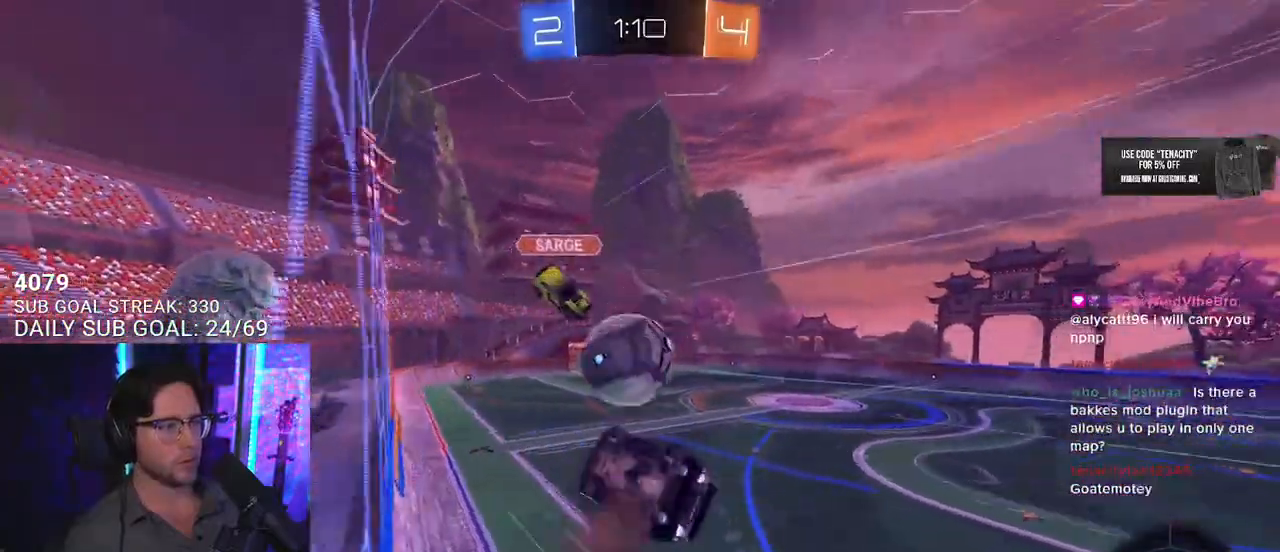
{"buttons": ["R2"], "left_stick": "right", "right_stick": "center", "events": [[83, "CROSS", "up"], [117, "R1", "up"], [150, "left_stick", "up-right"], [367, "left_stick", "right"]]}
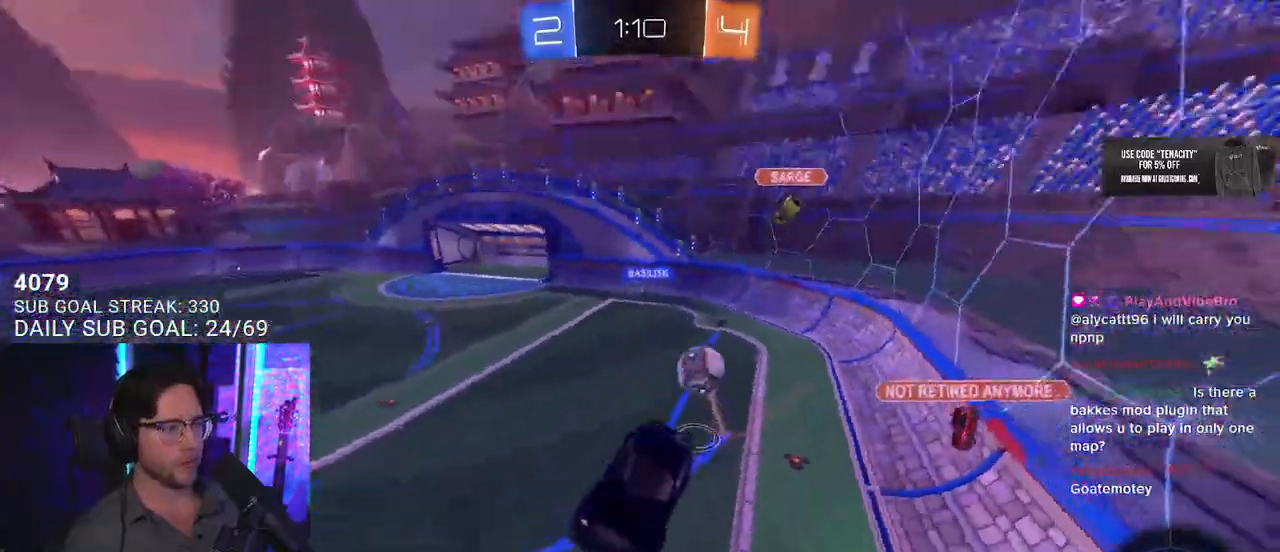
{"buttons": ["R2", "L3"], "left_stick": "left", "right_stick": "center", "events": [[317, "L3", "down"], [317, "left_stick", "down-right"], [467, "left_stick", "left"]]}
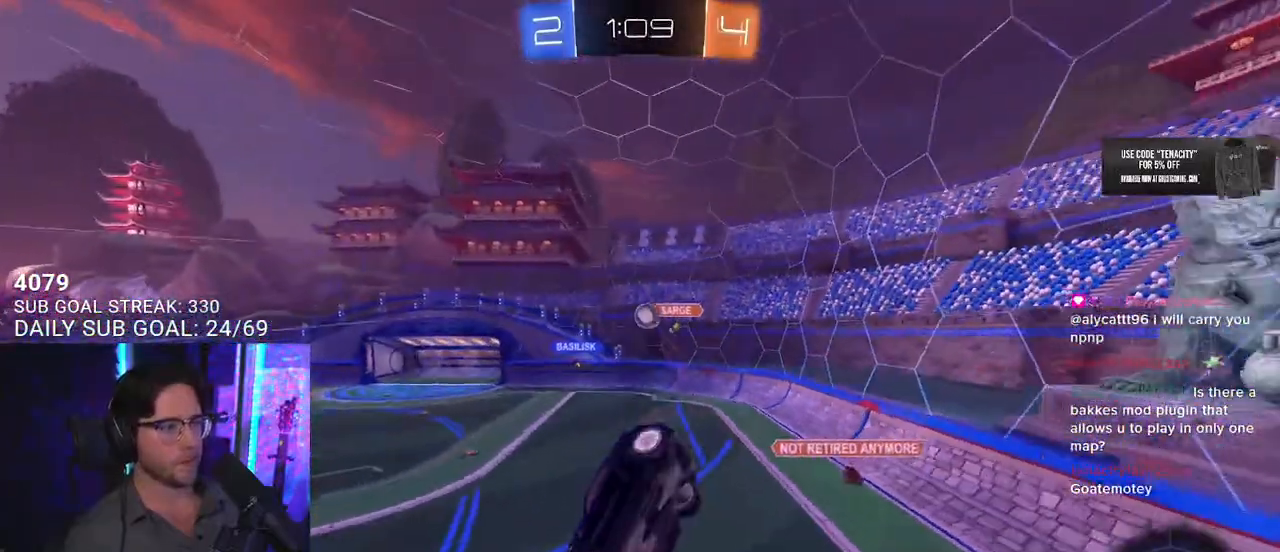
{"buttons": ["R2", "L3"], "left_stick": "down", "right_stick": "center", "events": [[17, "left_stick", "up-left"], [167, "left_stick", "up"], [383, "left_stick", "down"]]}
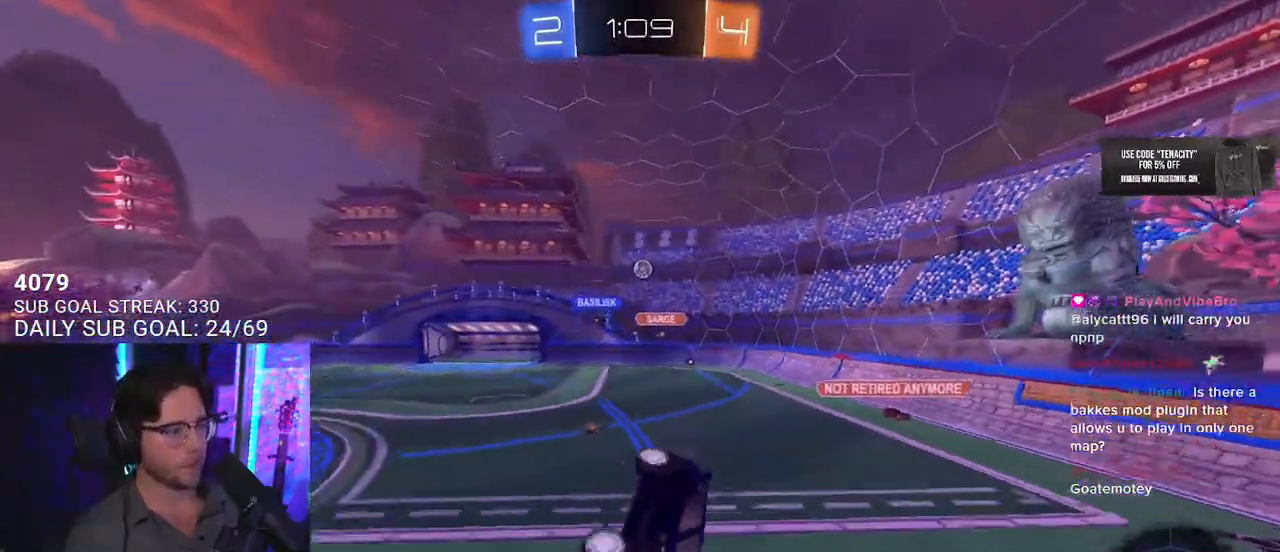
{"buttons": ["R1", "R2"], "left_stick": "down-left", "right_stick": "center", "events": [[167, "left_stick", "up-left"], [250, "L3", "up"], [250, "left_stick", "up"], [350, "left_stick", "center"], [483, "R1", "down"], [483, "left_stick", "down-left"]]}
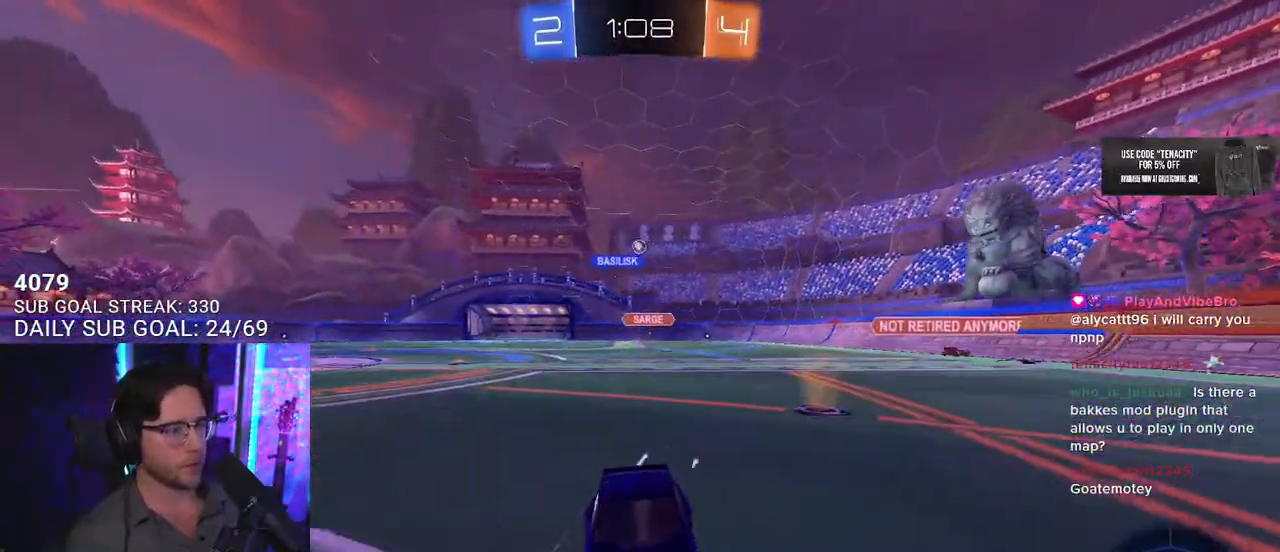
{"buttons": ["R1", "R2"], "left_stick": "center", "right_stick": "center", "events": [[367, "TRIANGLE", "down"], [367, "left_stick", "center"], [467, "TRIANGLE", "up"]]}
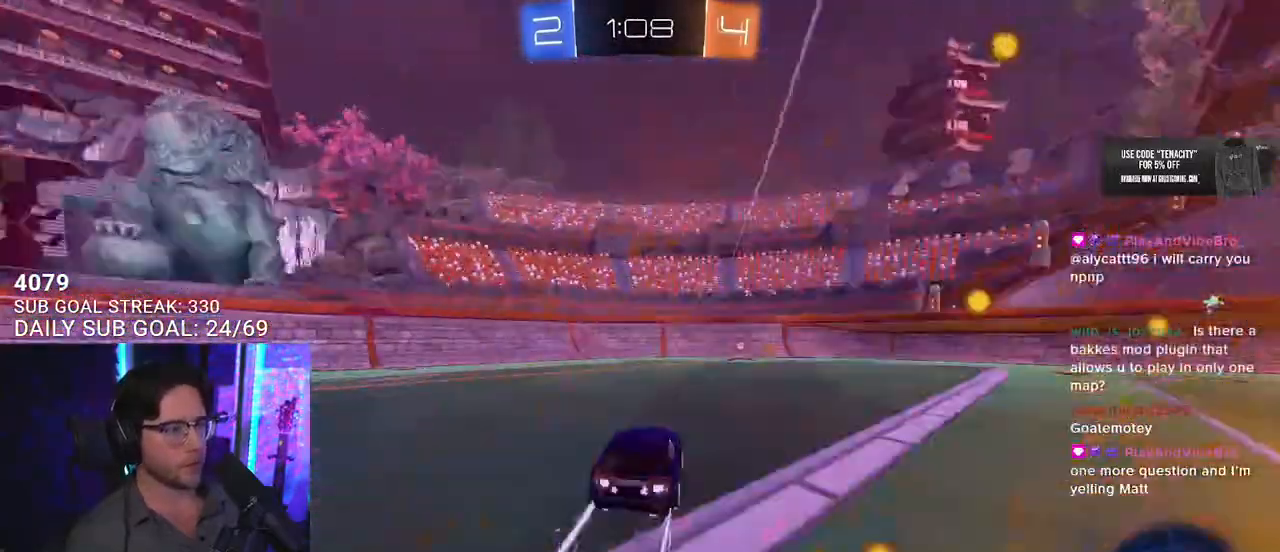
{"buttons": ["R2"], "left_stick": "center", "right_stick": "center", "events": [[67, "left_stick", "up-right"], [150, "left_stick", "center"], [167, "R1", "up"], [383, "TRIANGLE", "down"], [483, "TRIANGLE", "up"]]}
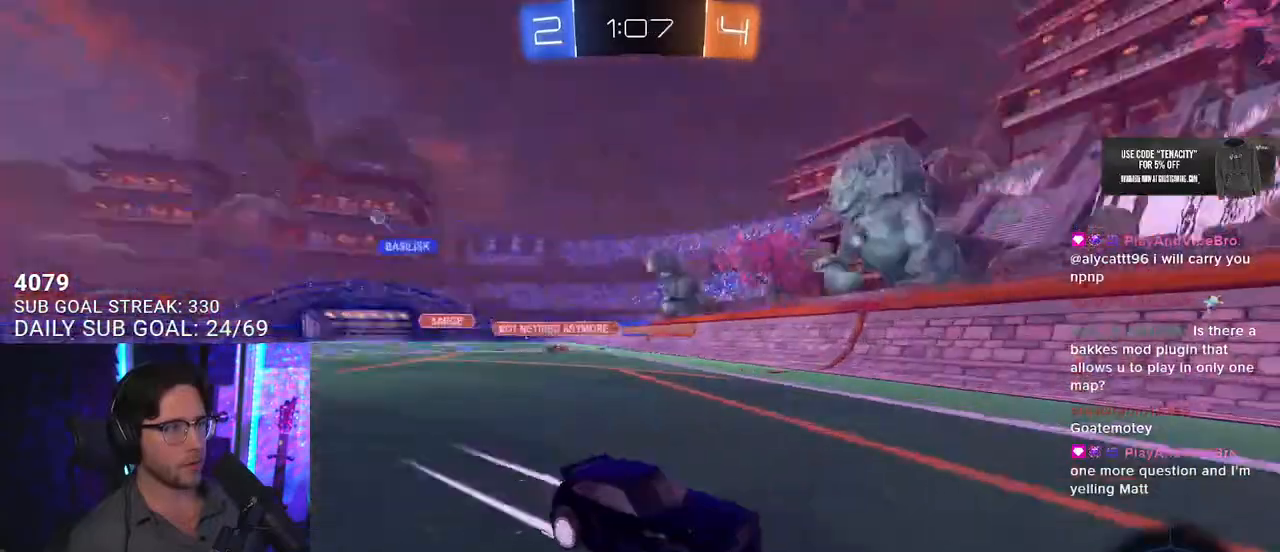
{"buttons": ["R2"], "left_stick": "right", "right_stick": "center", "events": [[33, "left_stick", "right"], [67, "SQUARE", "down"], [233, "SQUARE", "up"]]}
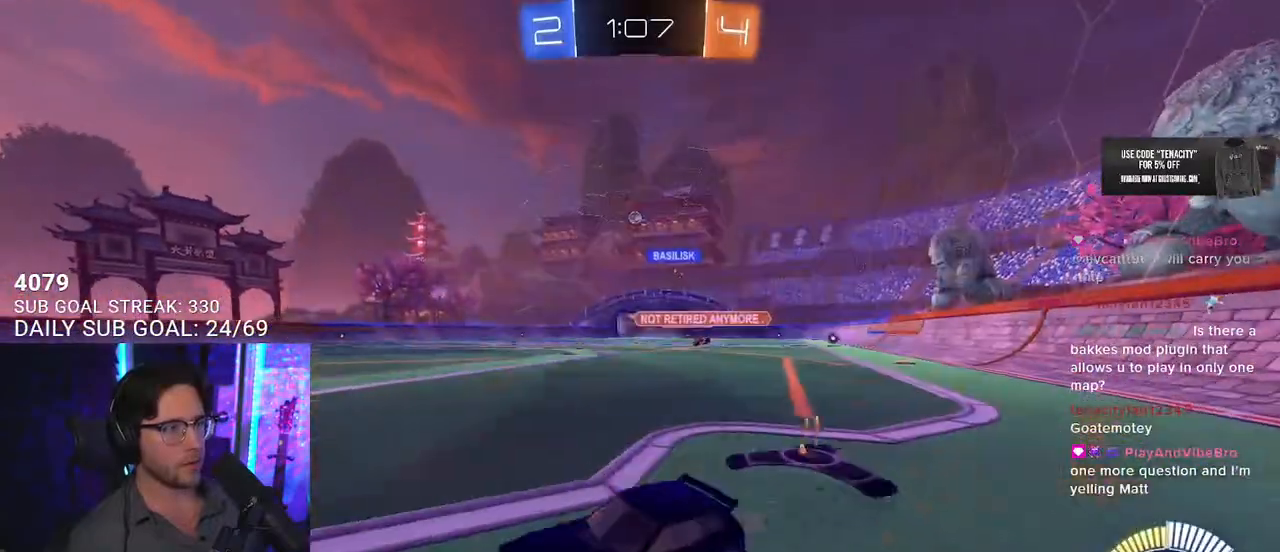
{"buttons": ["R1", "R2"], "left_stick": "right", "right_stick": "center", "events": [[283, "R1", "down"]]}
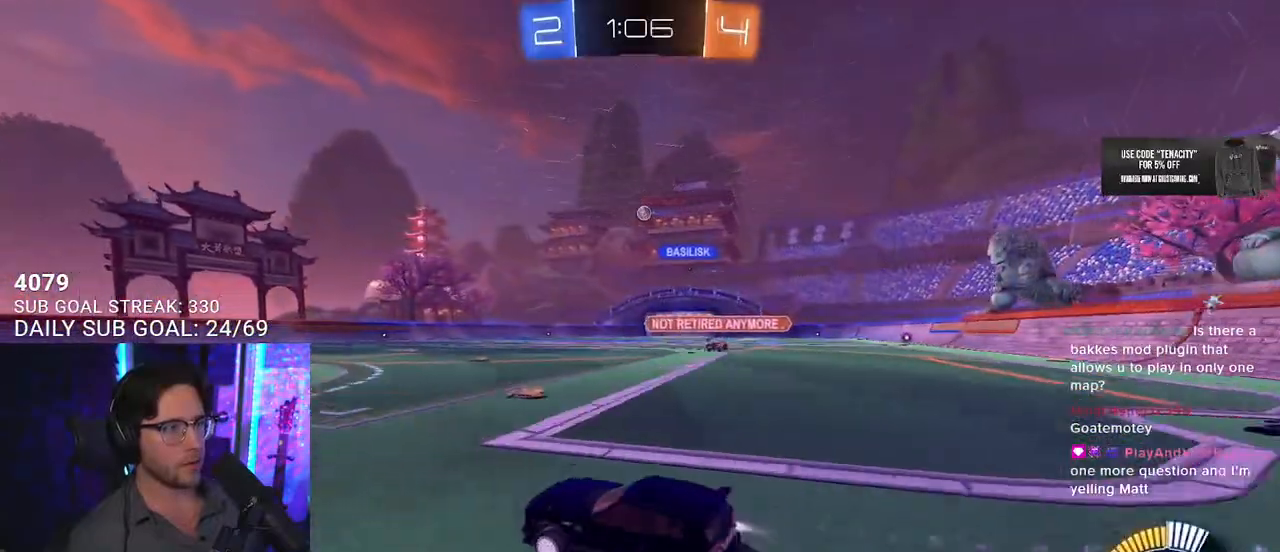
{"buttons": ["R1", "R2"], "left_stick": "center", "right_stick": "center", "events": [[183, "left_stick", "center"], [267, "left_stick", "right"], [417, "left_stick", "center"]]}
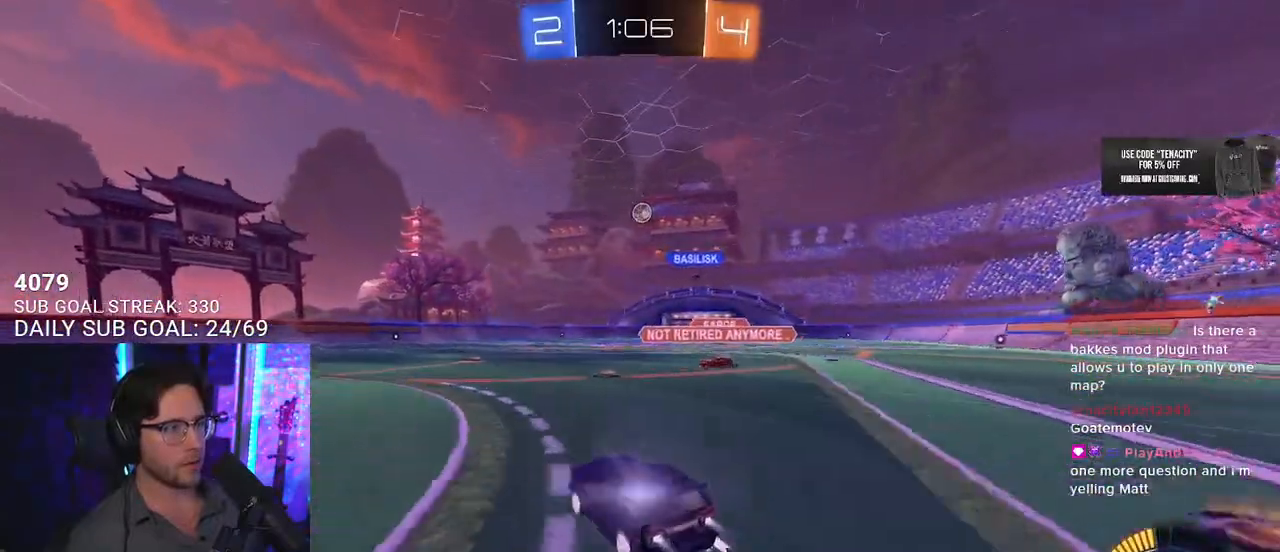
{"buttons": ["R1", "R2"], "left_stick": "center", "right_stick": "center", "events": [[350, "R1", "up"], [483, "R1", "down"]]}
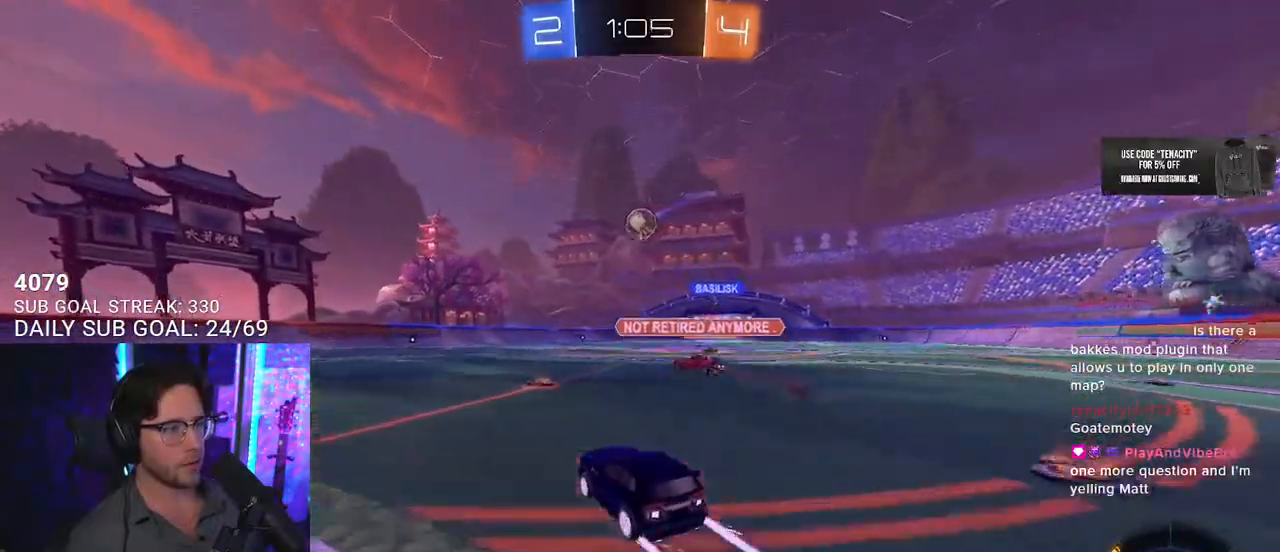
{"buttons": ["R2"], "left_stick": "center", "right_stick": "center", "events": [[267, "R1", "up"], [267, "left_stick", "right"], [367, "left_stick", "center"]]}
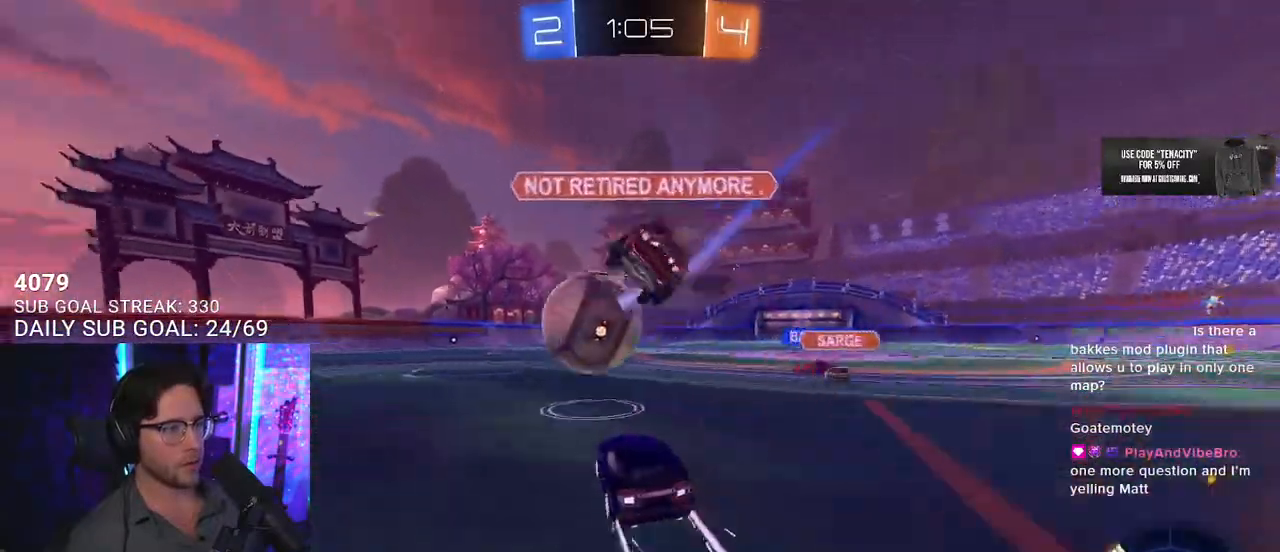
{"buttons": ["R2"], "left_stick": "center", "right_stick": "center", "events": [[33, "left_stick", "left"], [167, "left_stick", "center"]]}
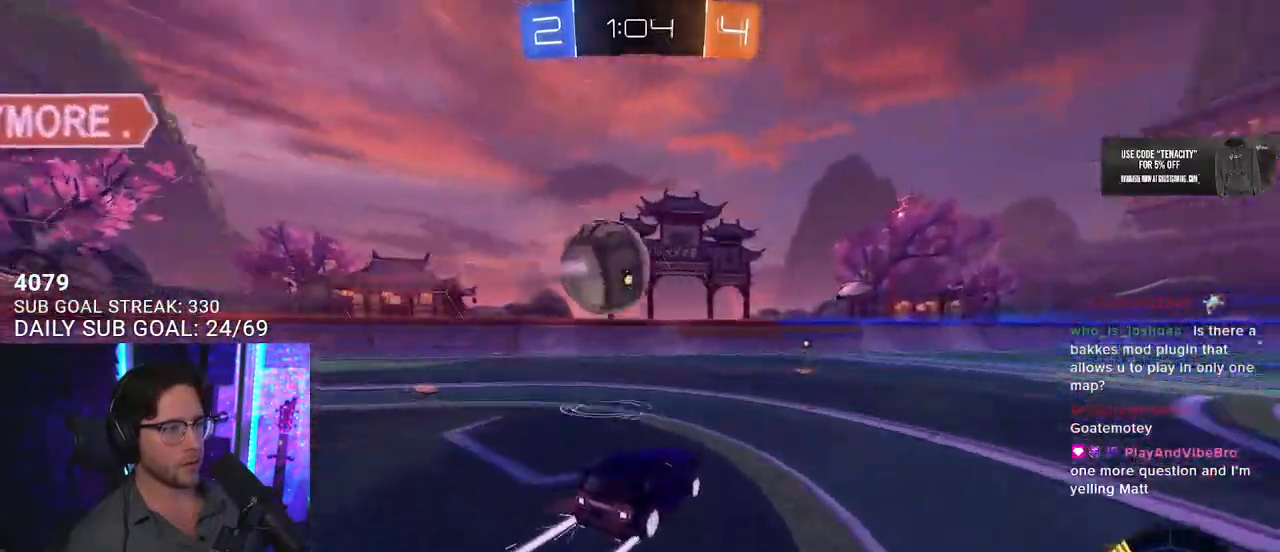
{"buttons": ["R2"], "left_stick": "center", "right_stick": "center", "events": [[17, "left_stick", "left"], [117, "left_stick", "center"], [150, "R1", "down"], [267, "R1", "up"]]}
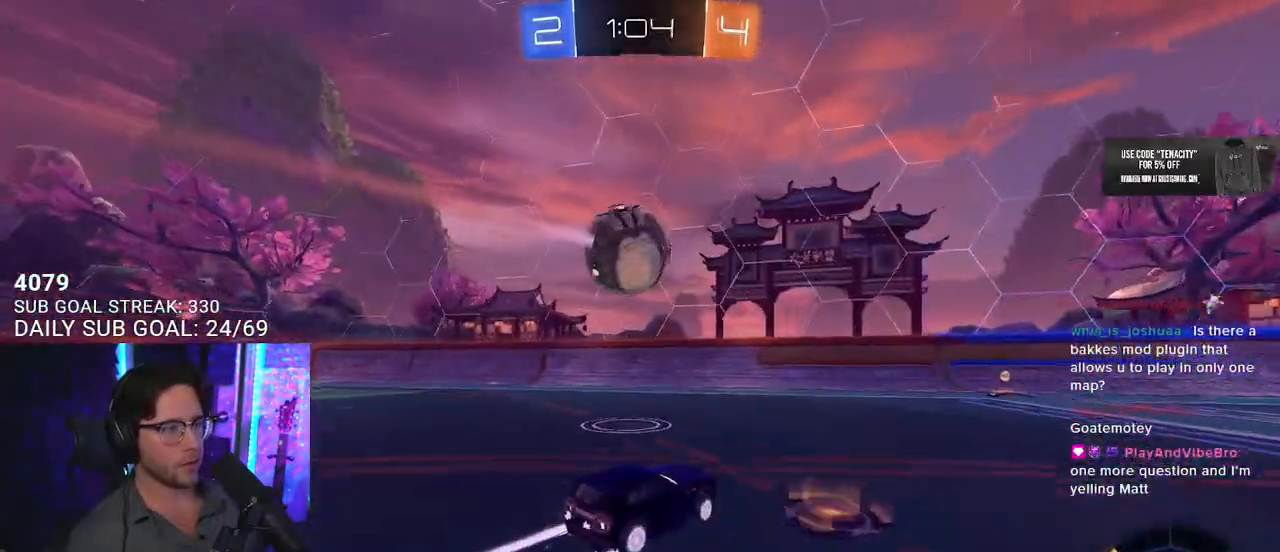
{"buttons": ["R2"], "left_stick": "left", "right_stick": "center", "events": [[217, "left_stick", "down-left"], [333, "left_stick", "center"], [467, "left_stick", "left"]]}
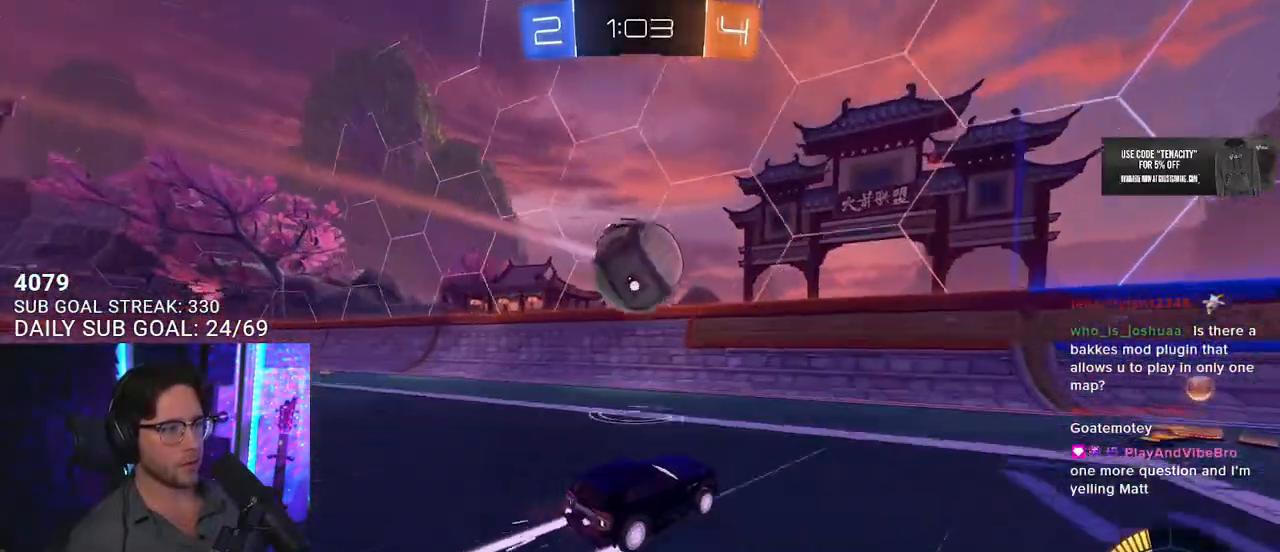
{"buttons": ["R1", "R2"], "left_stick": "right", "right_stick": "center", "events": [[67, "R1", "down"], [67, "left_stick", "down-left"], [100, "CROSS", "down"], [367, "CROSS", "up"], [367, "L2", "down"], [467, "L2", "up"], [483, "left_stick", "right"]]}
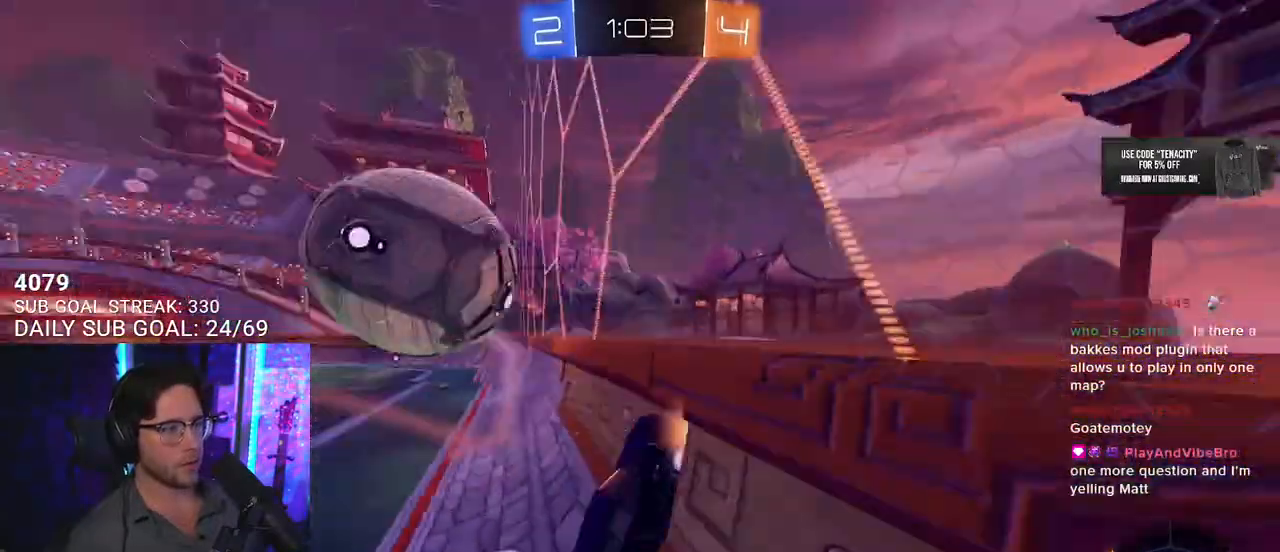
{"buttons": ["L2", "R2"], "left_stick": "down", "right_stick": "center", "events": [[167, "left_stick", "center"], [233, "left_stick", "down-left"], [250, "R1", "up"], [367, "L2", "down"], [467, "left_stick", "down"]]}
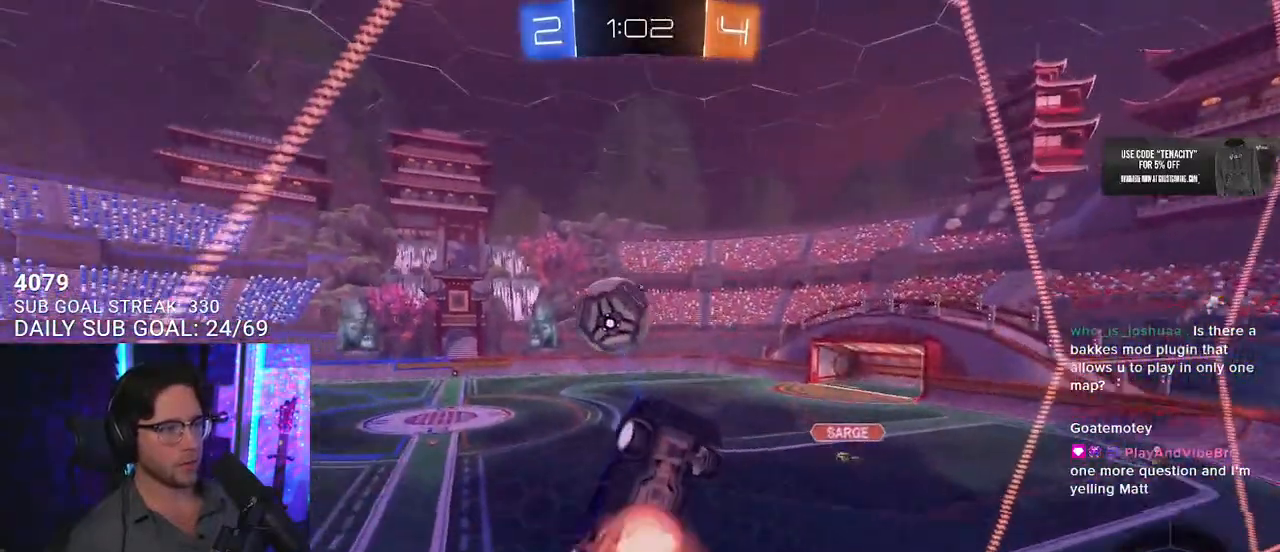
{"buttons": ["R1", "R2", "L3"], "left_stick": "down-left", "right_stick": "center", "events": [[17, "CROSS", "down"], [17, "L3", "down"], [33, "L2", "up"], [250, "CROSS", "up"], [250, "L3", "up"], [267, "left_stick", "down-left"], [367, "L3", "down"], [383, "R1", "down"]]}
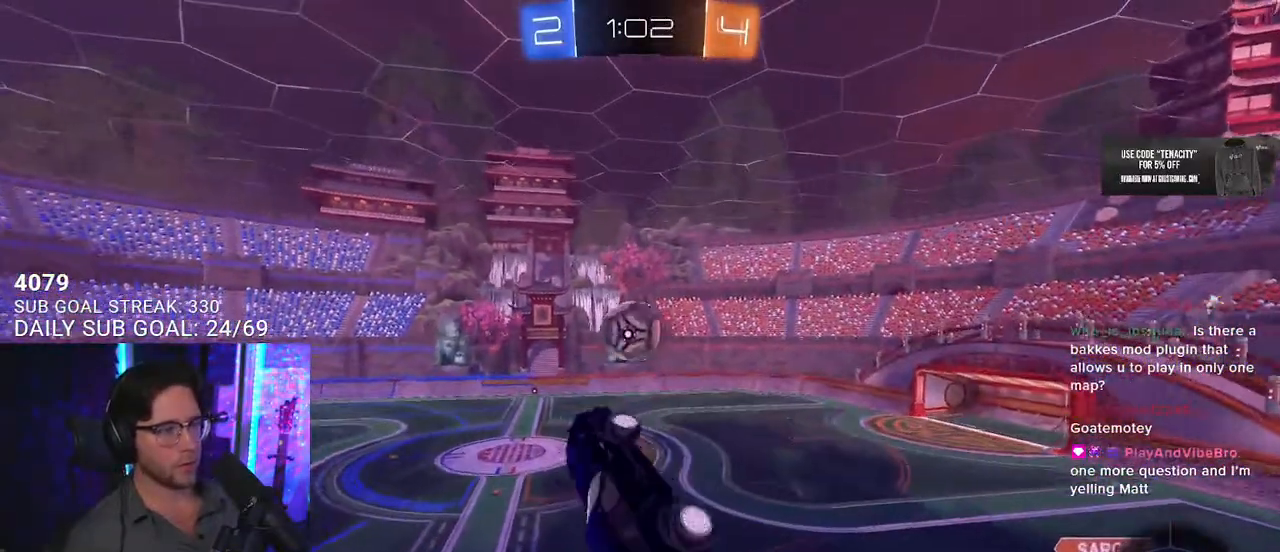
{"buttons": ["R2"], "left_stick": "down", "right_stick": "center", "events": [[33, "left_stick", "up-left"], [117, "L3", "up"], [117, "left_stick", "up-right"], [150, "CROSS", "down"], [183, "SQUARE", "down"], [217, "L3", "down"], [233, "R1", "up"], [267, "CROSS", "up"], [267, "left_stick", "down-right"], [317, "L3", "up"], [433, "left_stick", "down"], [500, "SQUARE", "up"]]}